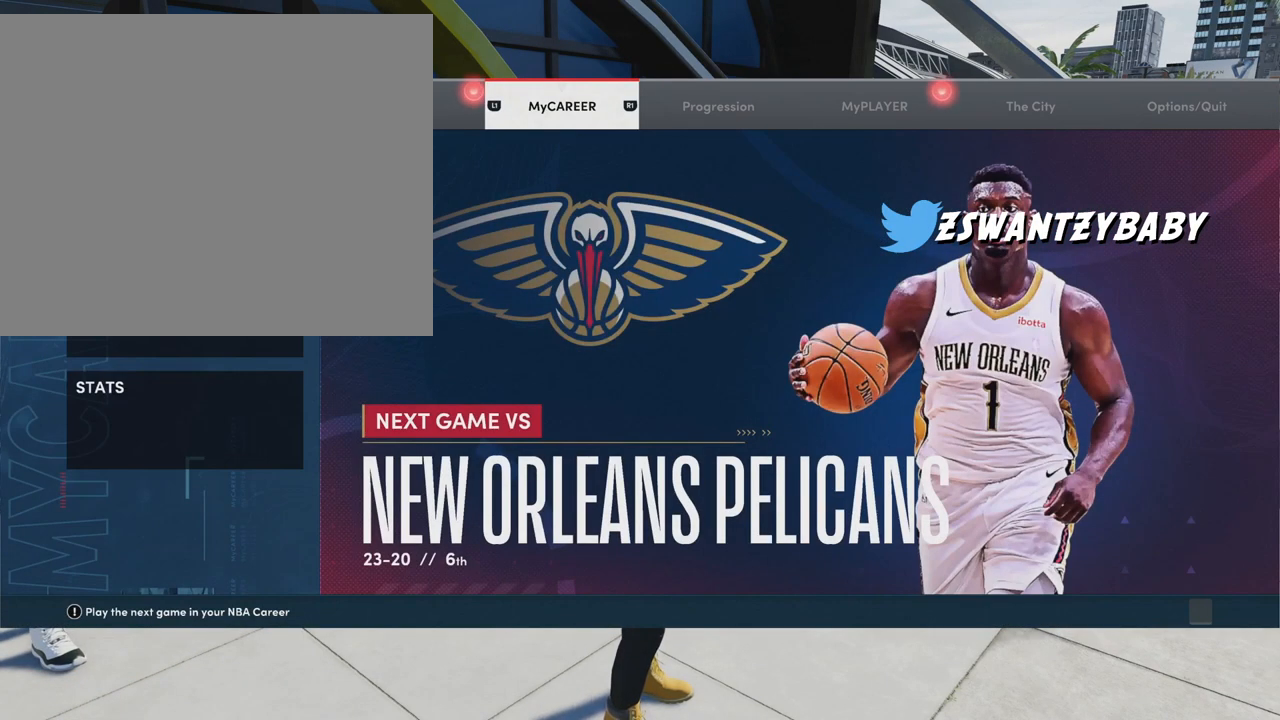
Gameplay with a controller (Xbox layout); each line is a JSON object with the inputs held at the frame after it. "events" lists button and stick changes between this image and that frame as [ms after this image, input, new state], when the widget could be followed in between.
{"buttons": ["B"], "left_stick": "center", "right_stick": "center", "events": [[433, "B", "down"]]}
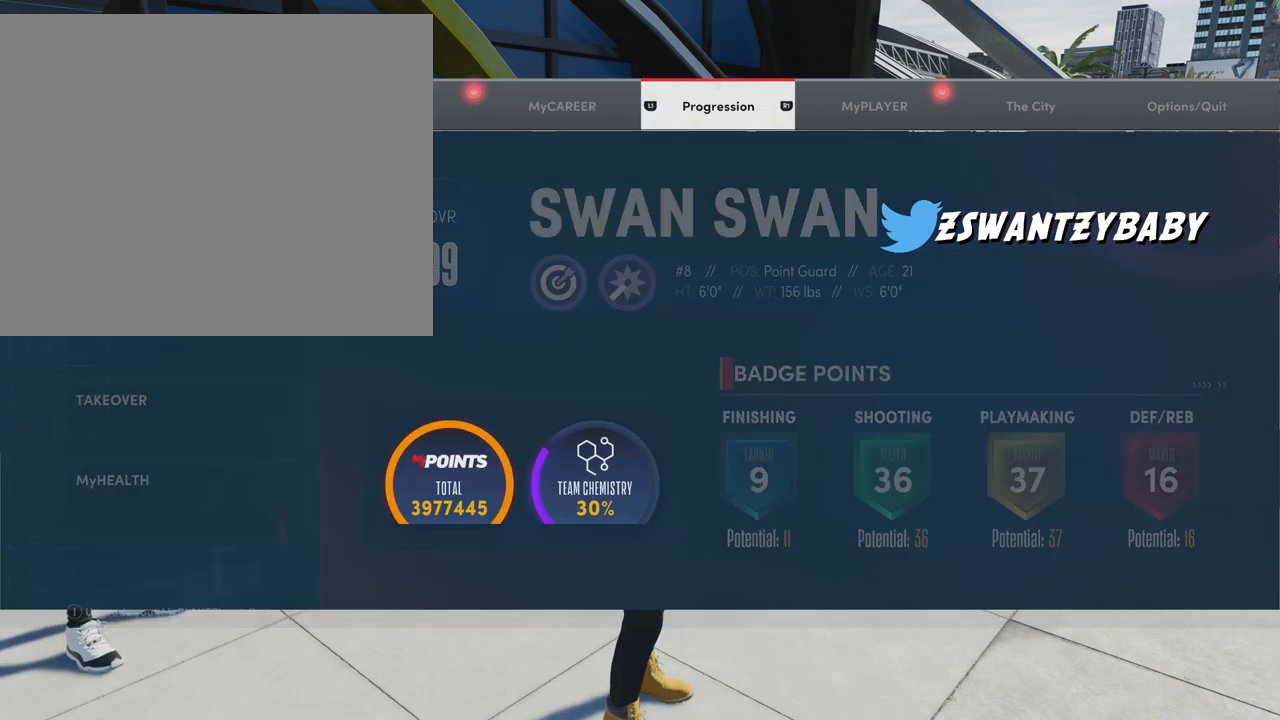
{"buttons": [], "left_stick": "center", "right_stick": "center", "events": [[100, "B", "up"]]}
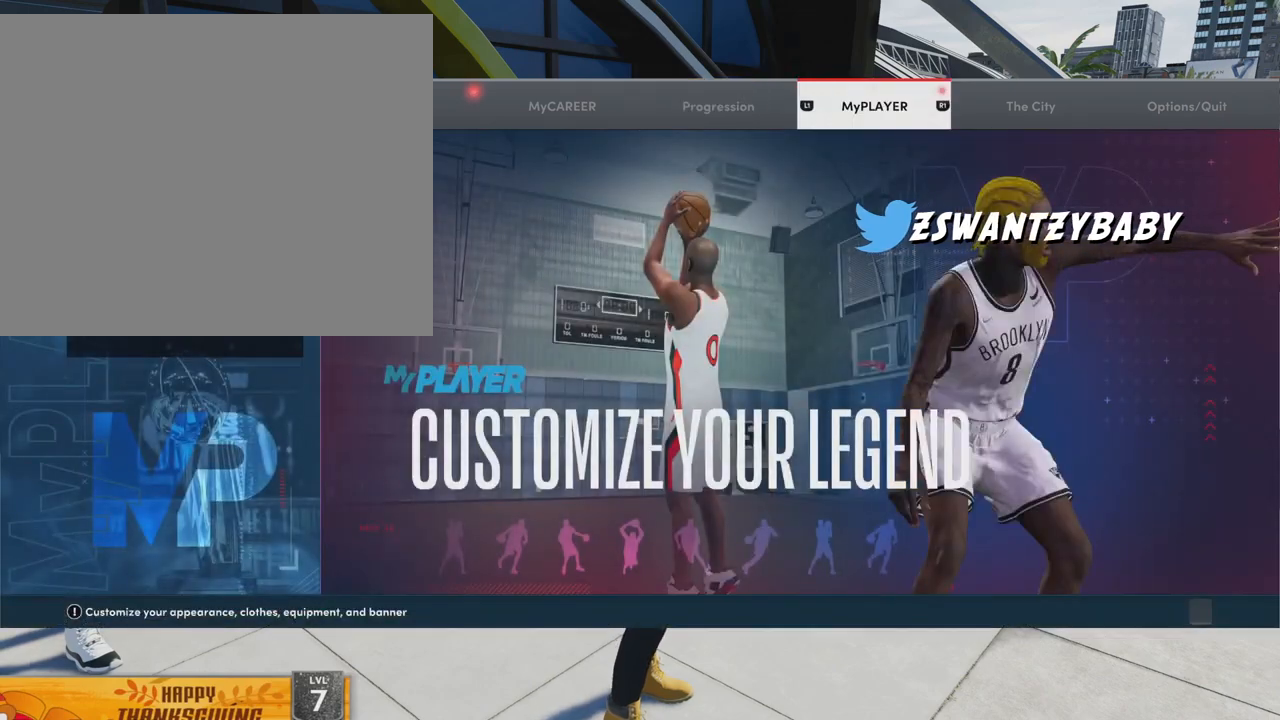
{"buttons": [], "left_stick": "center", "right_stick": "center", "events": []}
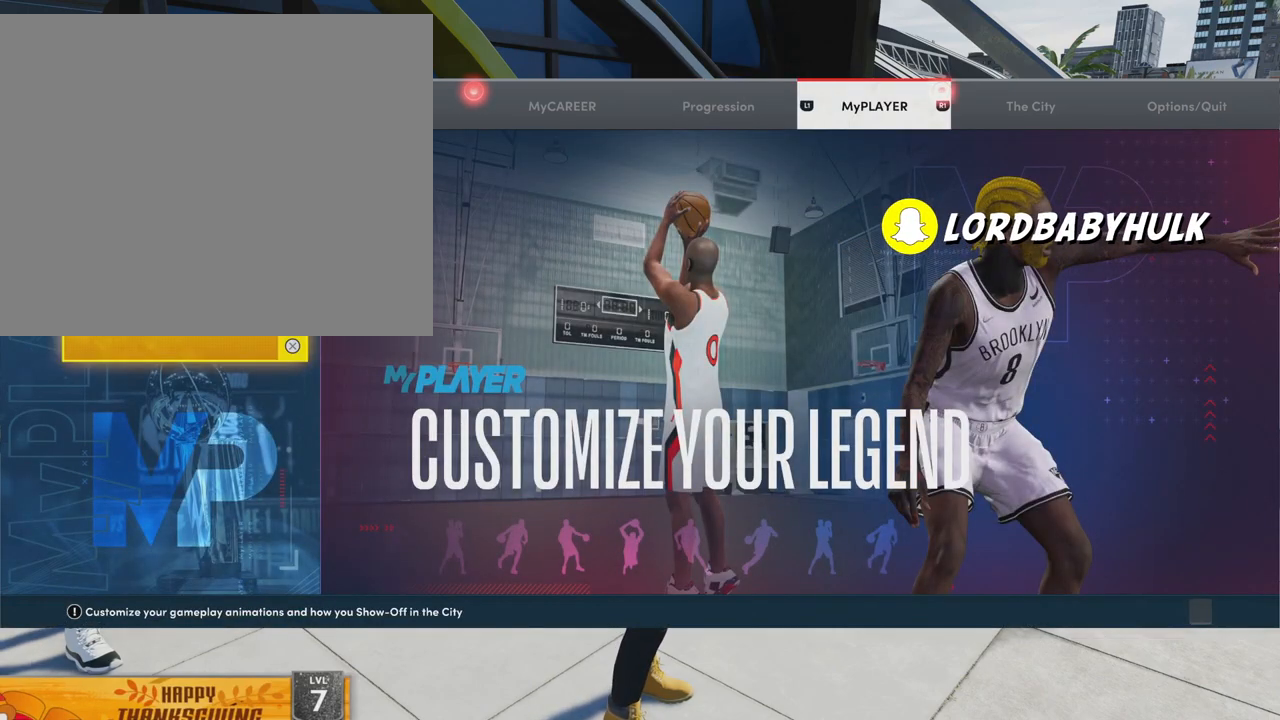
{"buttons": [], "left_stick": "center", "right_stick": "center", "events": []}
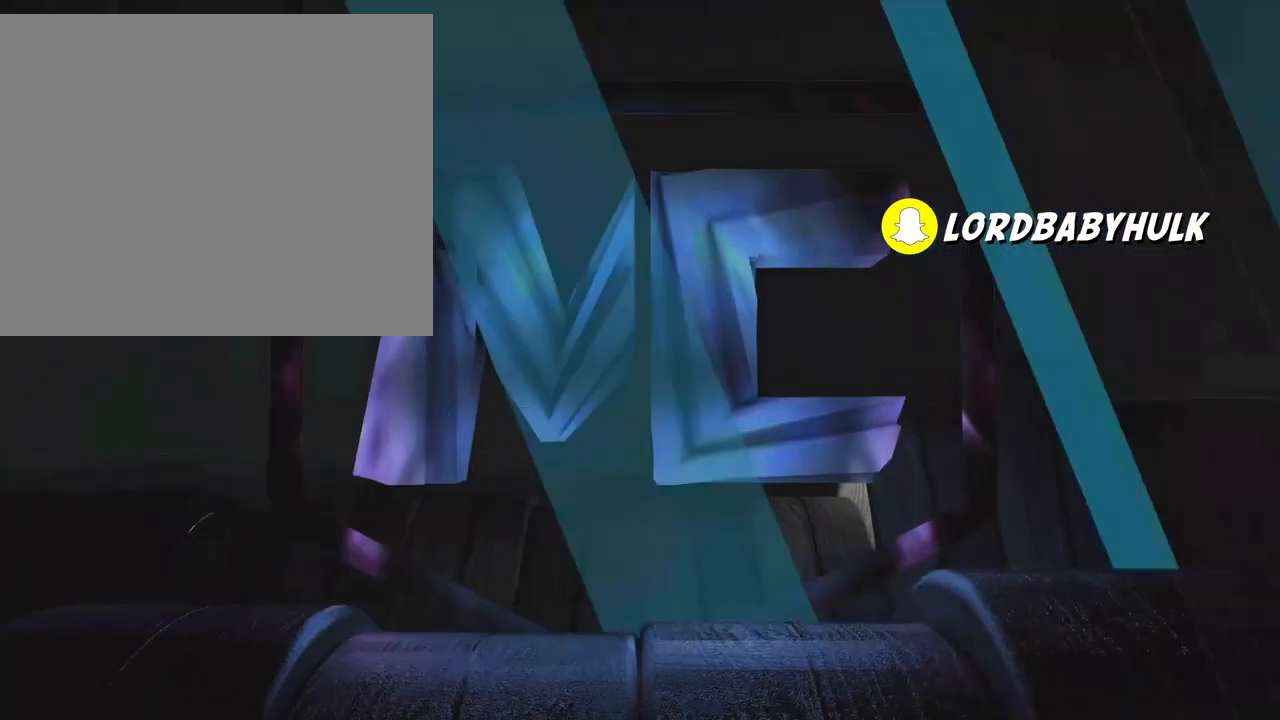
{"buttons": [], "left_stick": "center", "right_stick": "center", "events": []}
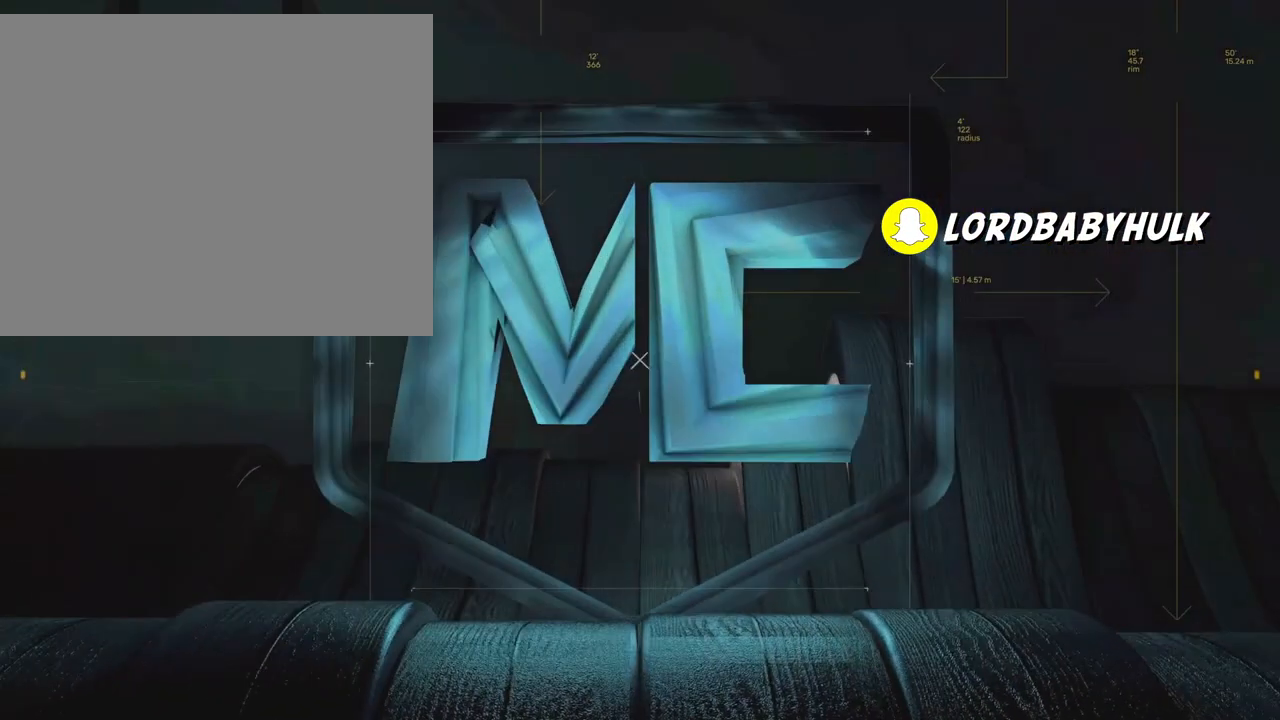
{"buttons": [], "left_stick": "center", "right_stick": "center", "events": []}
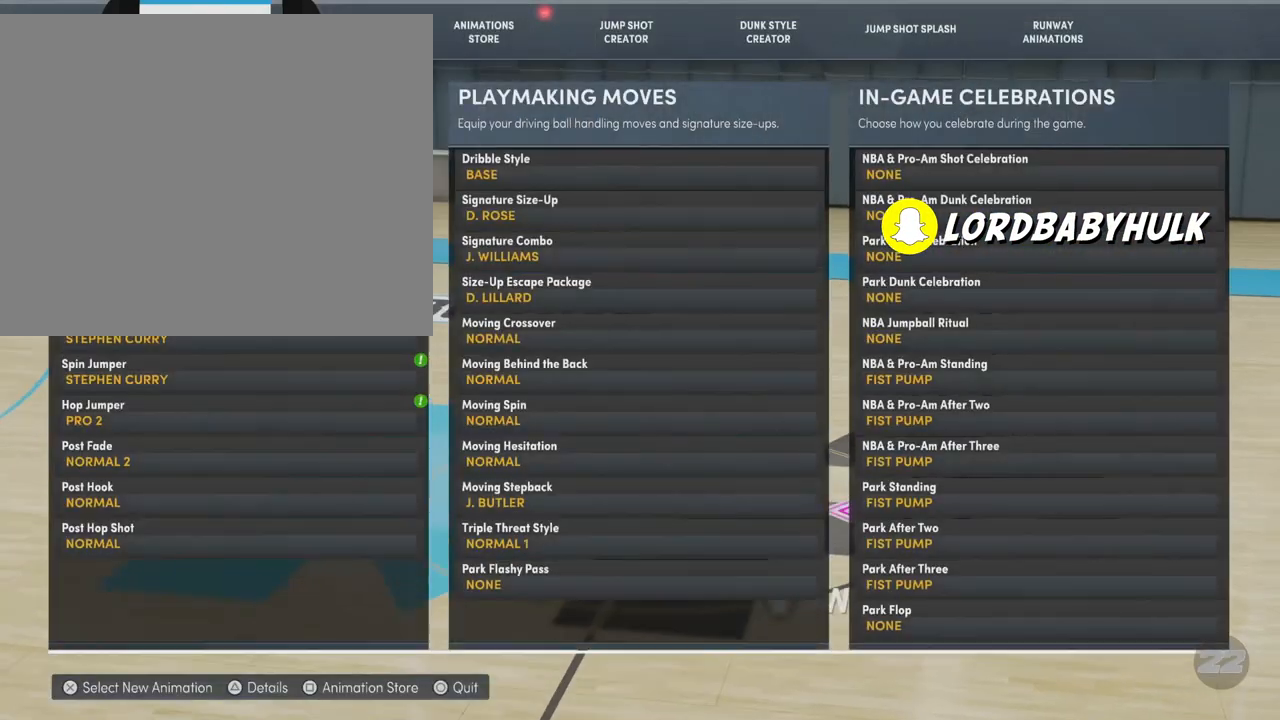
{"buttons": [], "left_stick": "center", "right_stick": "center", "events": []}
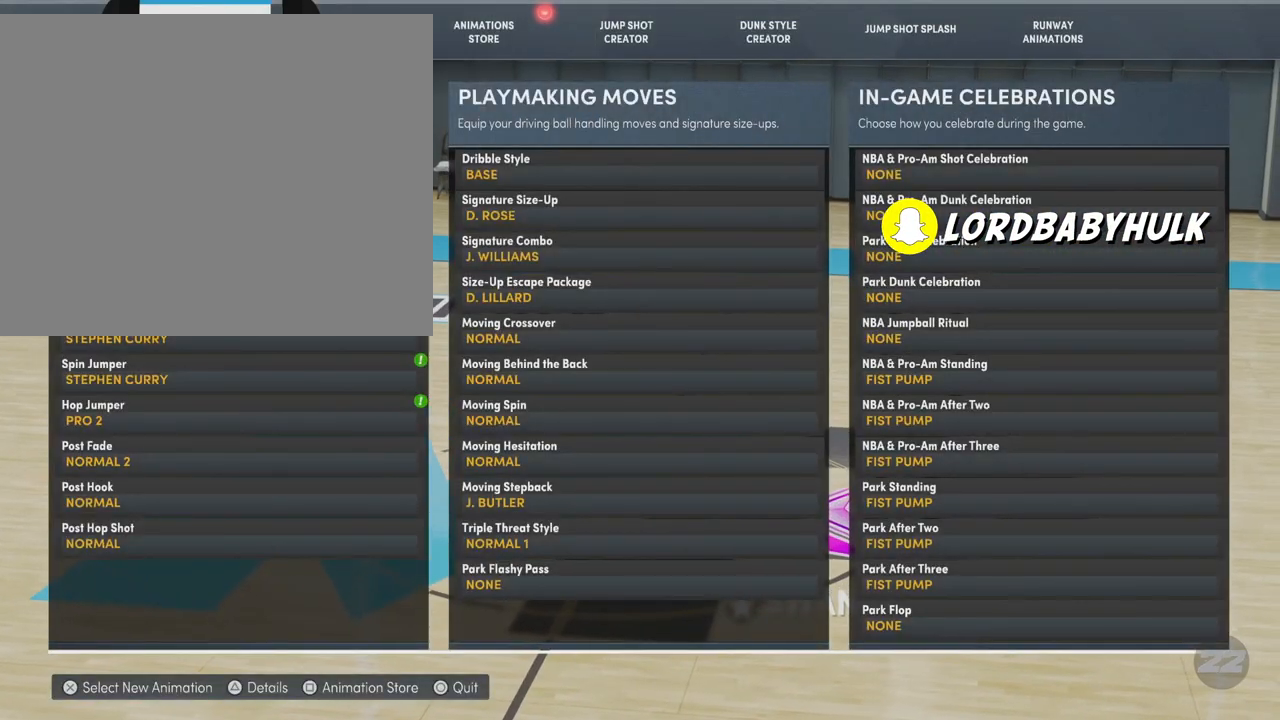
{"buttons": [], "left_stick": "center", "right_stick": "center", "events": []}
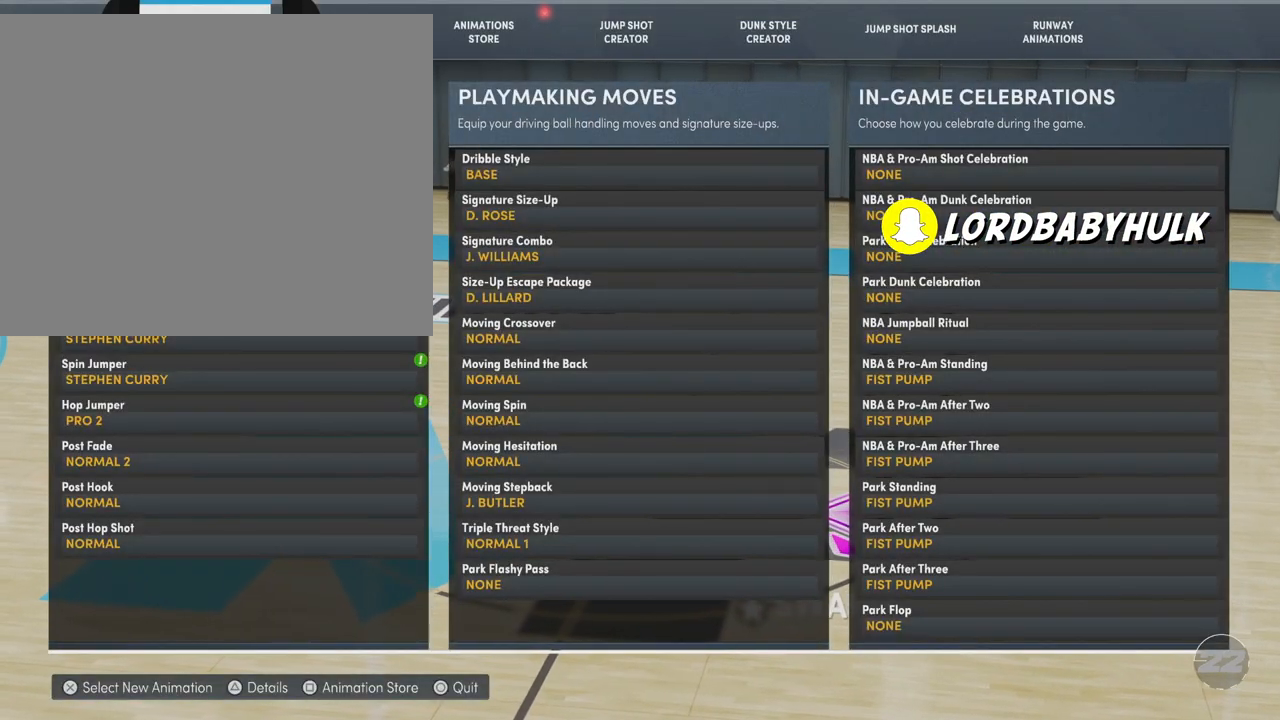
{"buttons": [], "left_stick": "center", "right_stick": "center", "events": []}
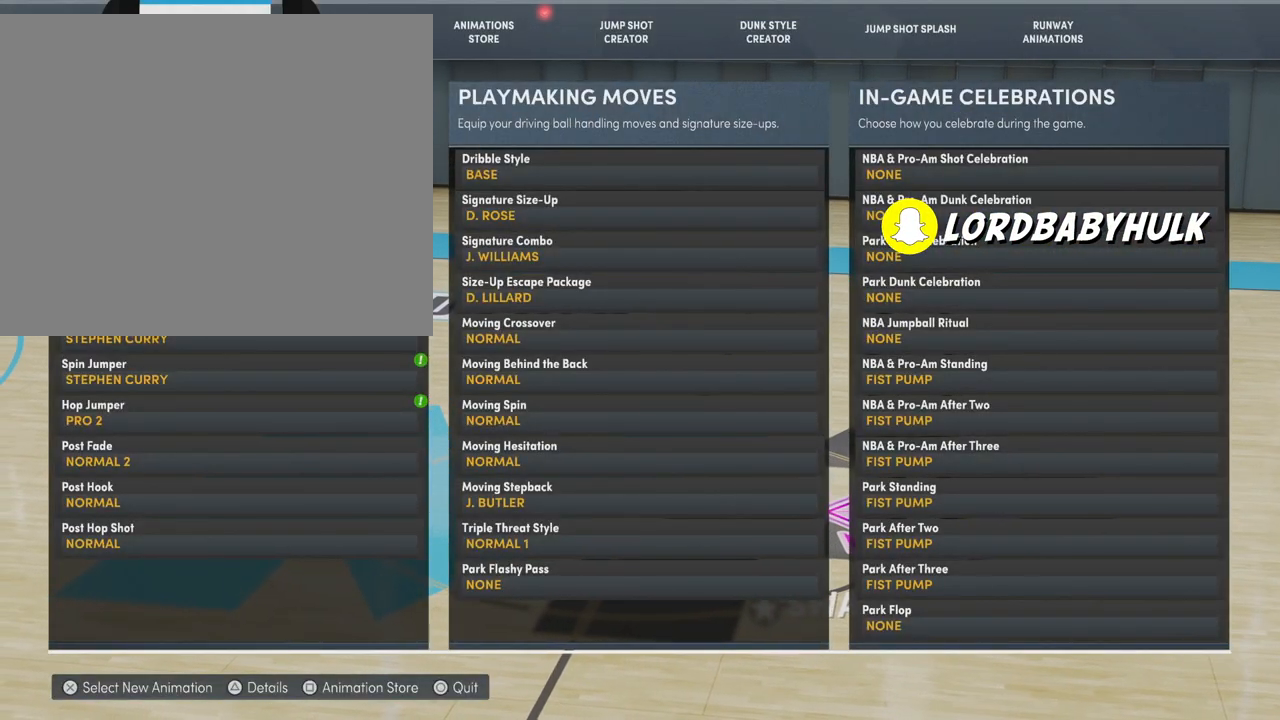
{"buttons": [], "left_stick": "center", "right_stick": "center", "events": [[117, "B", "down"], [300, "B", "up"]]}
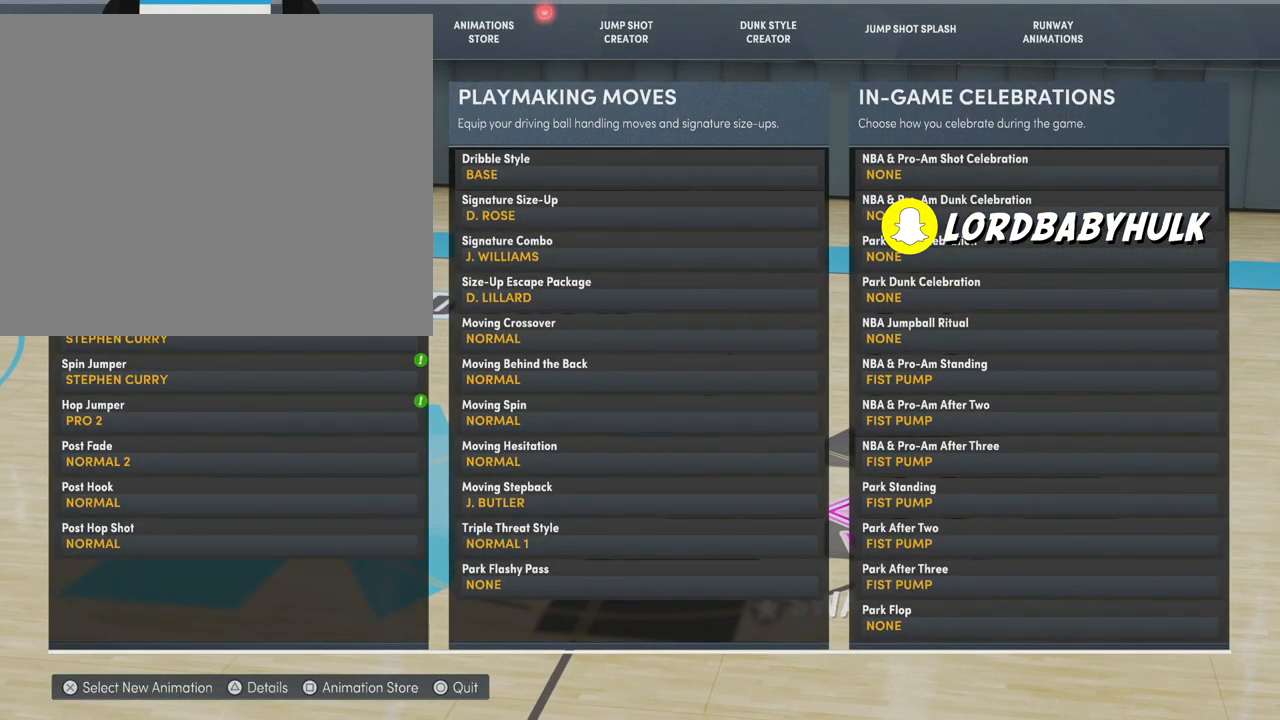
{"buttons": [], "left_stick": "center", "right_stick": "center", "events": []}
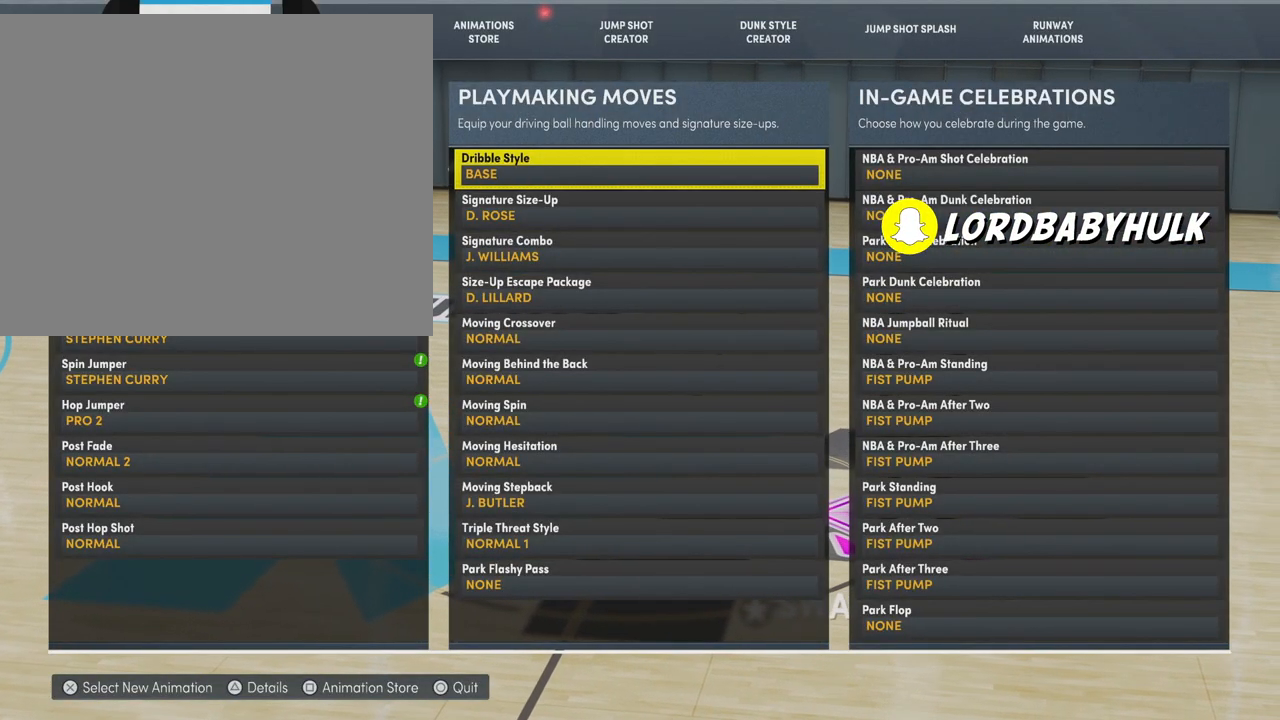
{"buttons": [], "left_stick": "center", "right_stick": "center", "events": [[283, "B", "down"], [433, "B", "up"]]}